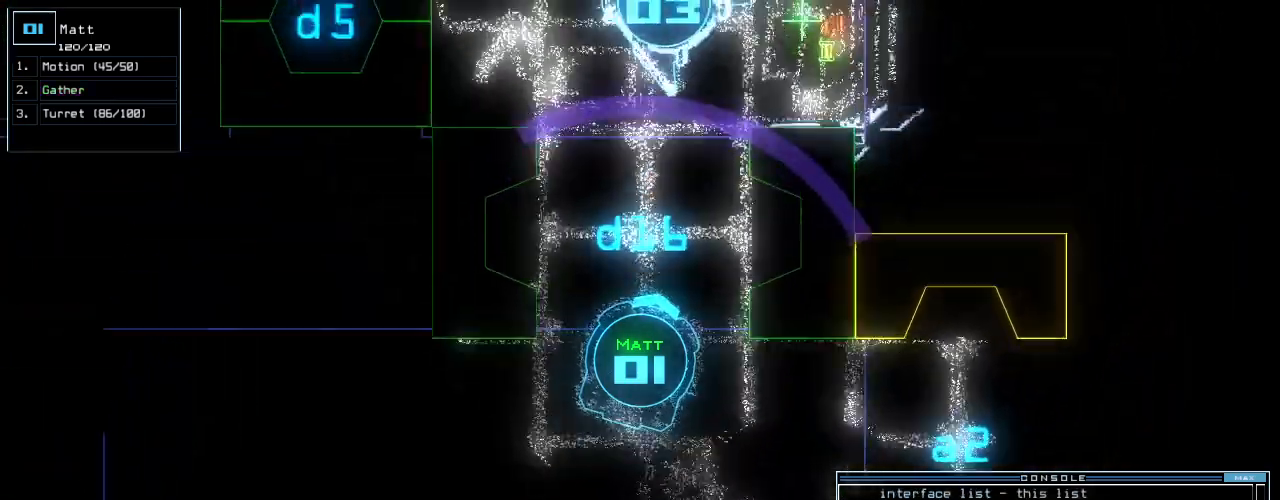
Gameplay with keyboard; each line is a JSON object with the keys held at the frame after it. "events" lists presses ("down") and releases ("up") of ".", "0", "1", "2", "3", "4", "5", "6", "7", "8", "9", "a", "b", "backspace", "c", "caps_lock", "comma", "ctrl_l", "ctrl_r", "d", "down", "e", "equals", "escape", "f", "f8", "g", "h", "i", "j", "k", "l", "left", "m", "minus", "n", "num3", "num9", "o", "p", "q", "quote", "r", "return", "right", "s", "semicolon", "shift_l", "shift_r", "space", "t", "tab", "tilde", "u", "up", "v", "w", "x", "y" and "z" between this image and that frame as [ms after this image, input, new state], when the widget could be followed in between. No other keys are recorded. Mouse input is not recorded. Not read: other_keys.
{"keys": ["up"], "events": [[120, "left", "down"], [180, "left", "up"], [240, "left", "down"], [320, "left", "up"]]}
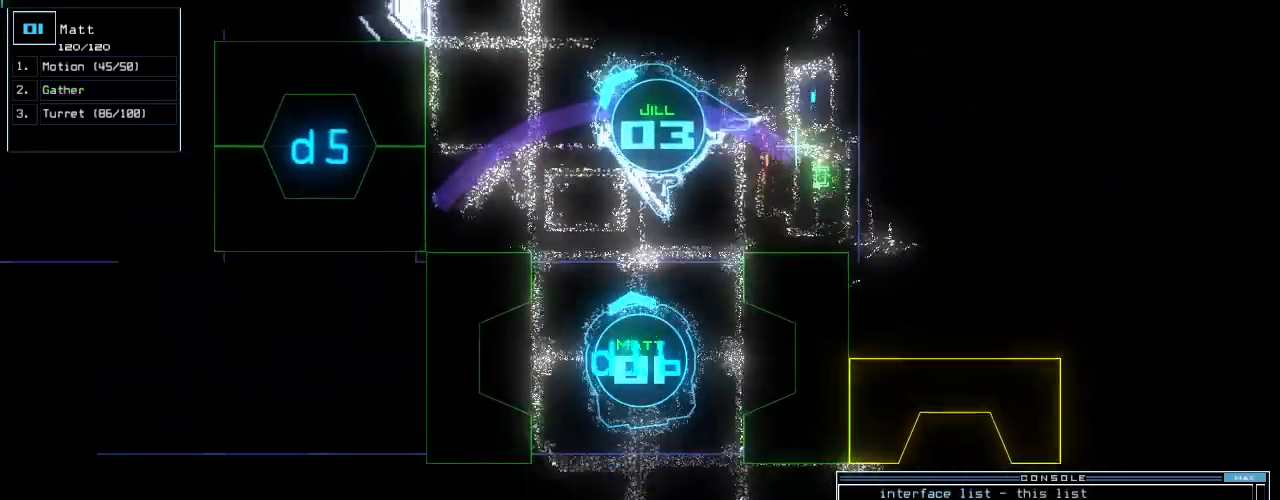
{"keys": ["up"], "events": [[40, "left", "down"], [100, "left", "up"]]}
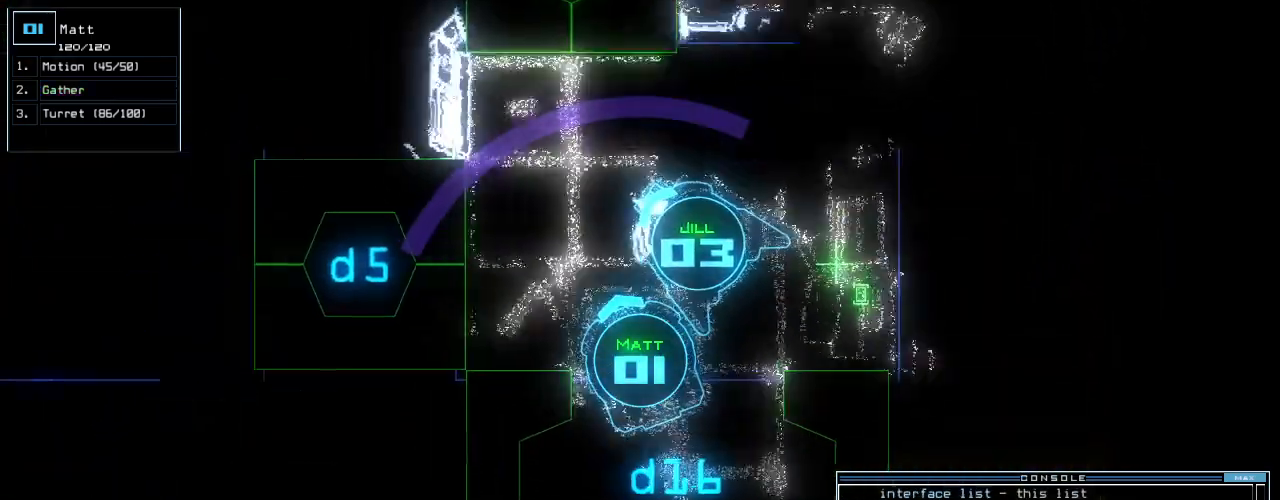
{"keys": ["up"], "events": [[100, "left", "down"], [160, "left", "up"], [340, "right", "down"], [420, "right", "up"]]}
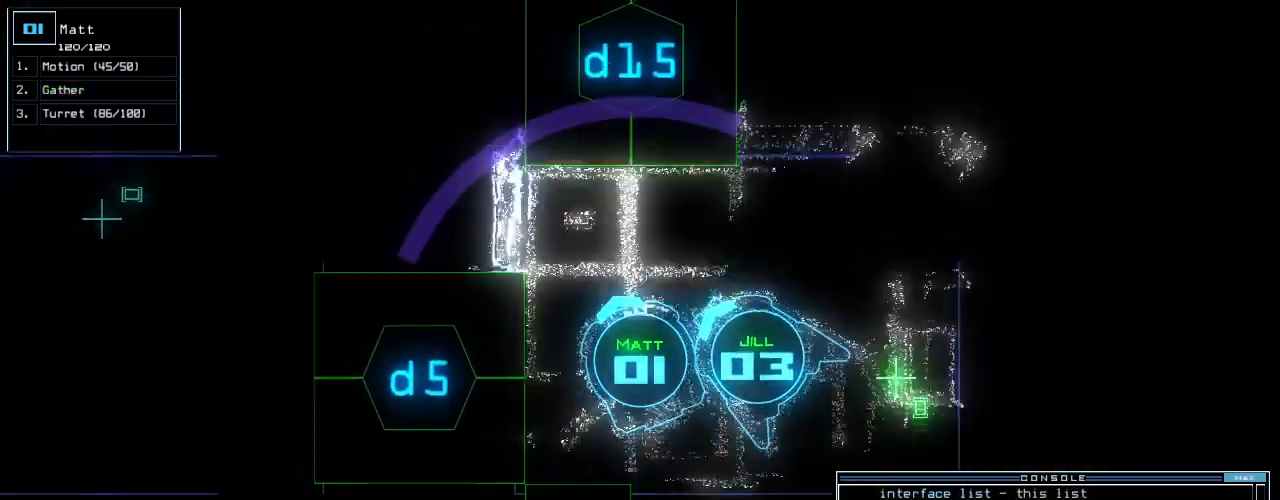
{"keys": ["up"], "events": [[20, "d", "down"], [100, "d", "up"], [140, "right", "down"], [240, "right", "up"], [260, "1", "down"], [320, "1", "up"], [380, "left", "down"], [480, "left", "up"]]}
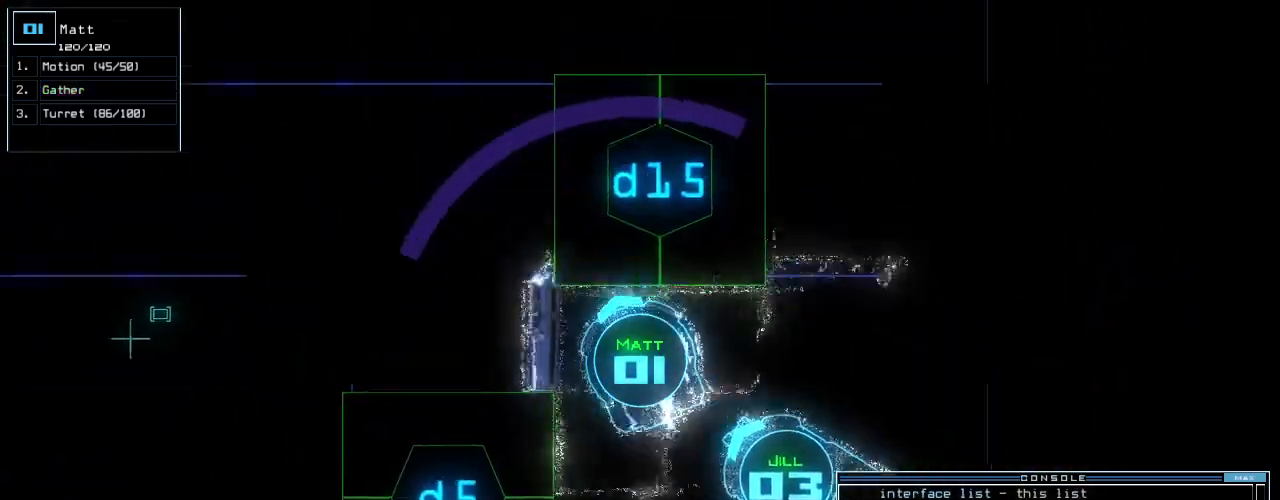
{"keys": ["space"], "events": [[60, "up", "up"], [80, "5", "down"], [160, "5", "up"], [360, "return", "down"], [420, "return", "up"], [440, "space", "down"]]}
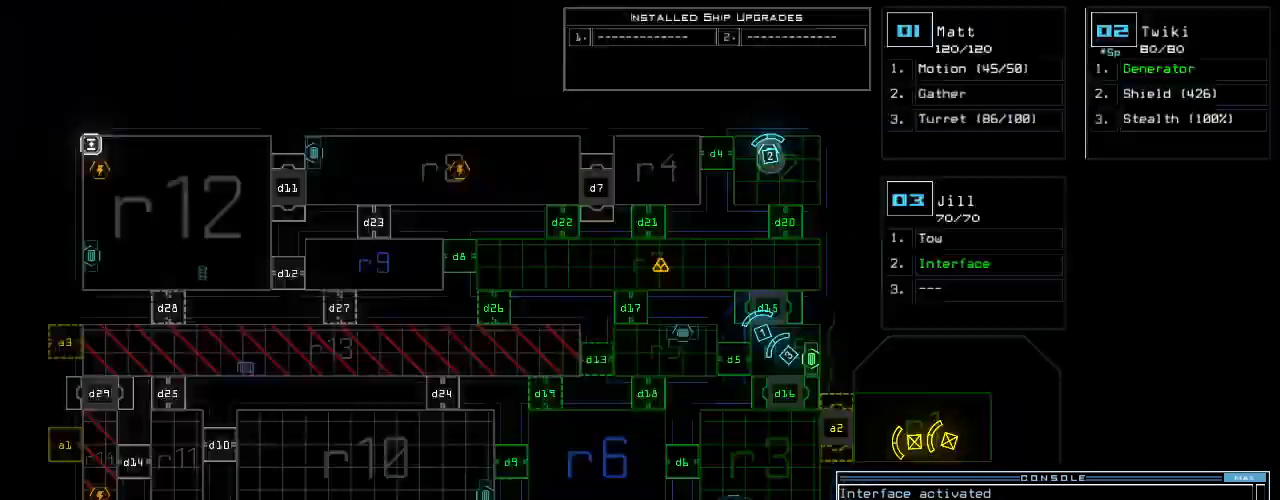
{"keys": ["right", "space", "up"], "events": [[20, "space", "up"], [440, "space", "down"], [460, "up", "down"], [480, "right", "down"]]}
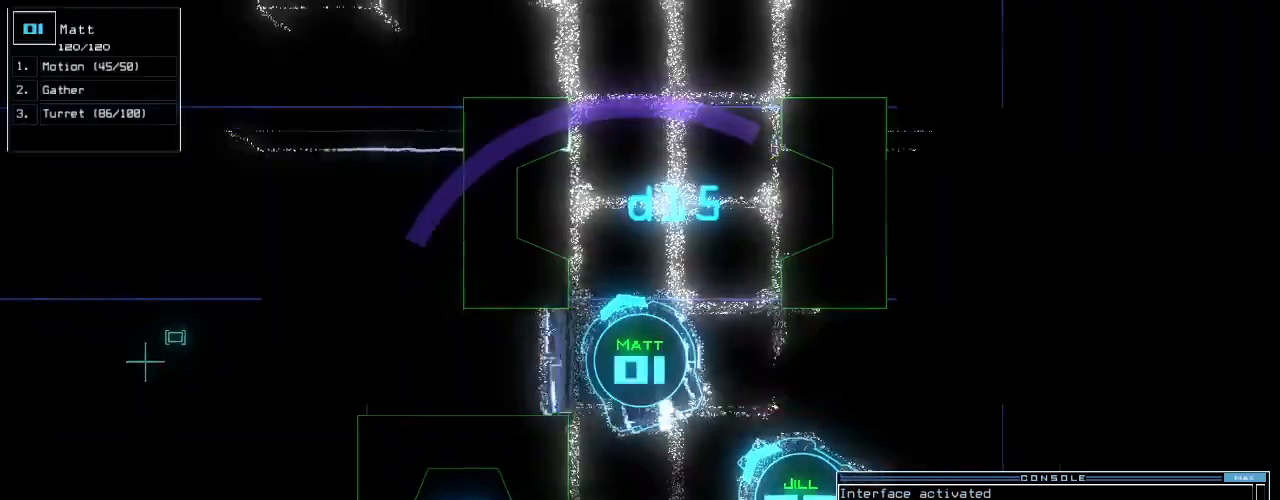
{"keys": ["up"], "events": [[40, "space", "up"], [120, "right", "up"]]}
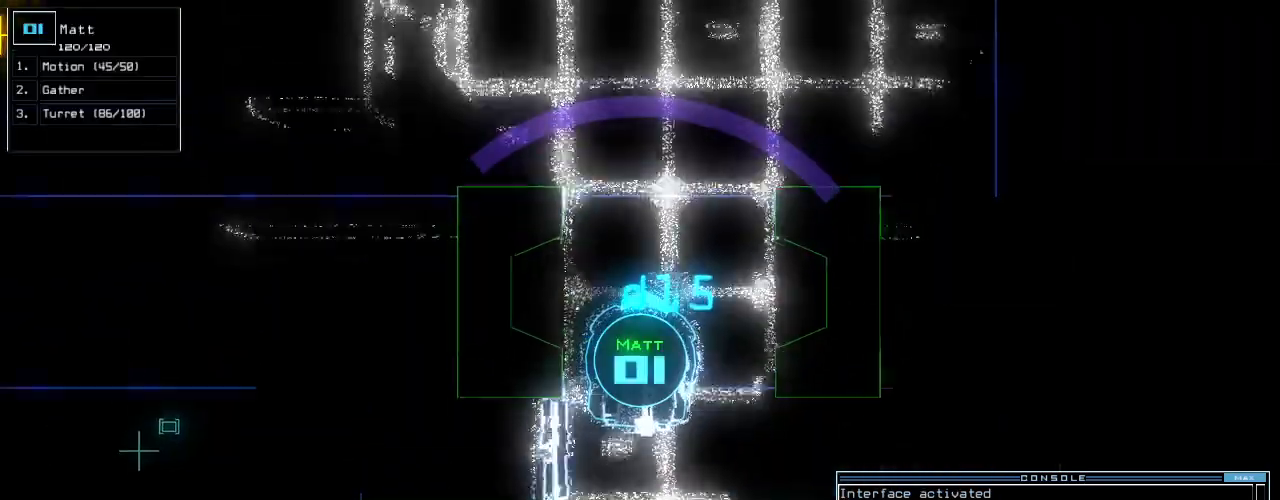
{"keys": ["up"], "events": []}
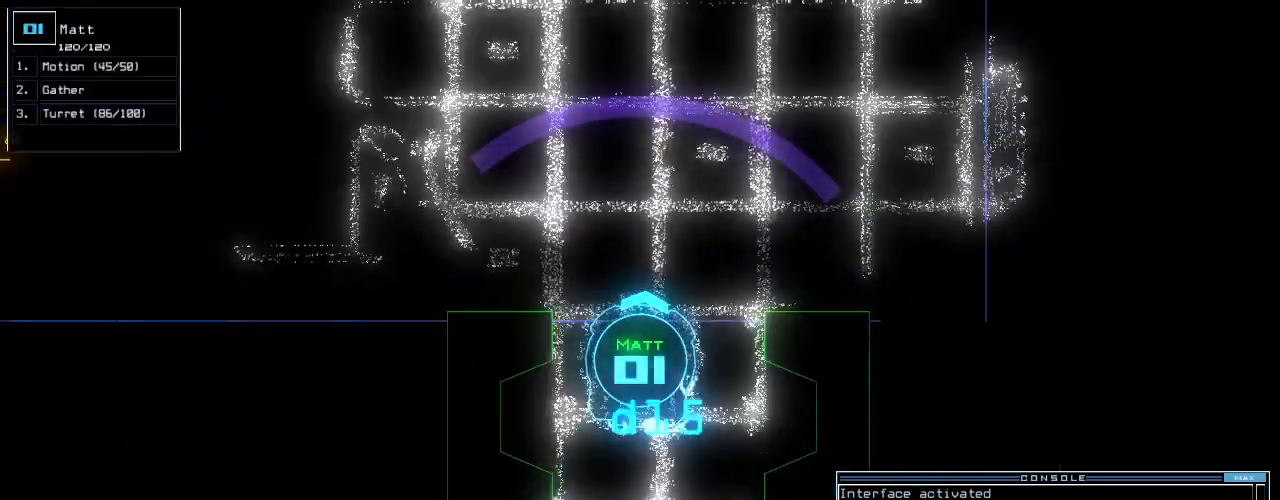
{"keys": ["up"], "events": [[20, "left", "down"], [80, "left", "up"], [180, "left", "down"], [200, "f", "down"], [240, "f", "up"], [260, "left", "up"], [360, "left", "down"], [460, "left", "up"]]}
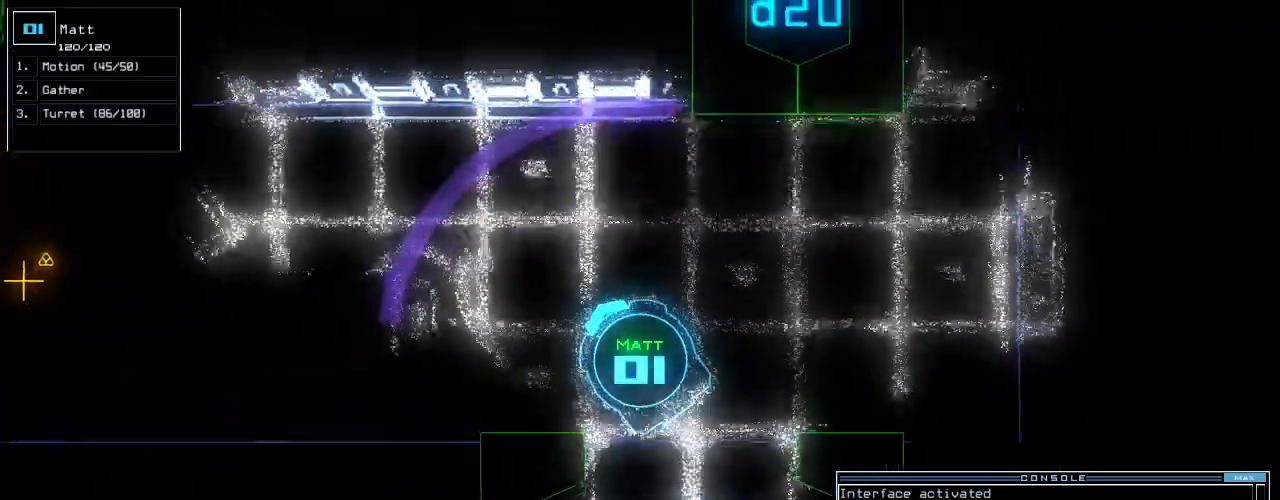
{"keys": ["up"], "events": [[140, "left", "down"], [220, "left", "up"]]}